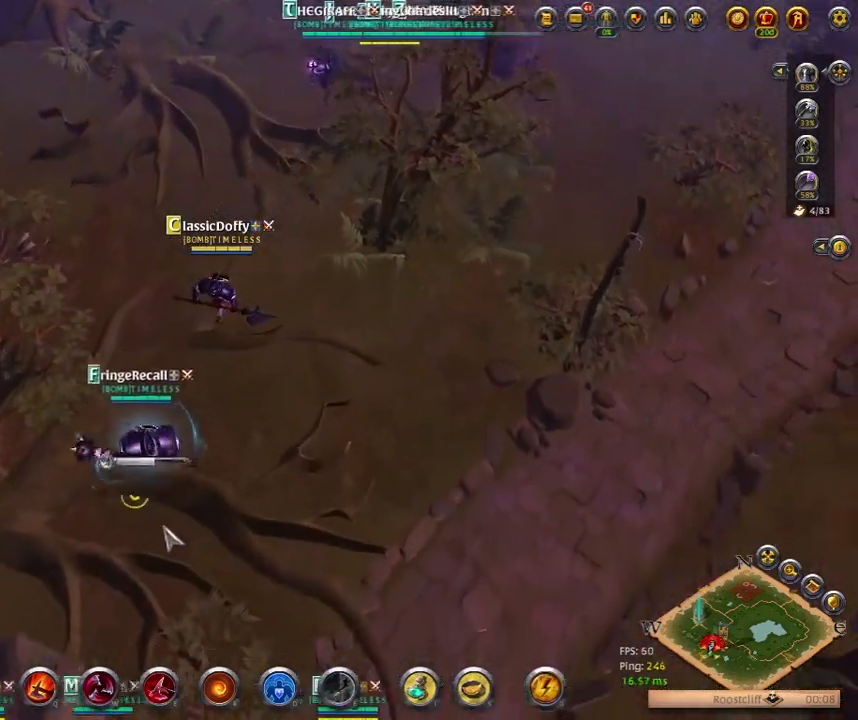
Gameplay with keyboard; each line is a JSON object with the keys held at the frame after it. "events" lists presses ("down") and releases ("up") of ".", "/", "0", "1", "2", "3", "4", "5", "6", "7", "8", "9", "a", "alt_l", "alt_r", "b", "backslash", "backspace", "c", "caps_lock", "comma", "ctrl_l", "ctrl_r", "d", "e", "equals", "escape", "f", "f1", "f10", "f11", "f12", "f2", "f3", "f4", "f5", "f6", "f7", "f8", "f9", "g", "h", "i", "j", "k", "l", "lbracket", "m", "minus", "n", "o", "p", "q", "quote", "r", "rbracket", "return", "s", "semicolon", "shift_l", "shift_r", "space", "super_l", "super_r", "t", "tab", "tilde", "u", "v", "w", "x", "y" and "z" between this image and that frame as [ms after this image, input, new state], when the widget could be followed in between. No other keys are recorded. Mouse input is not recorded.
{"keys": [], "events": [[350, "z", "down"], [467, "z", "up"]]}
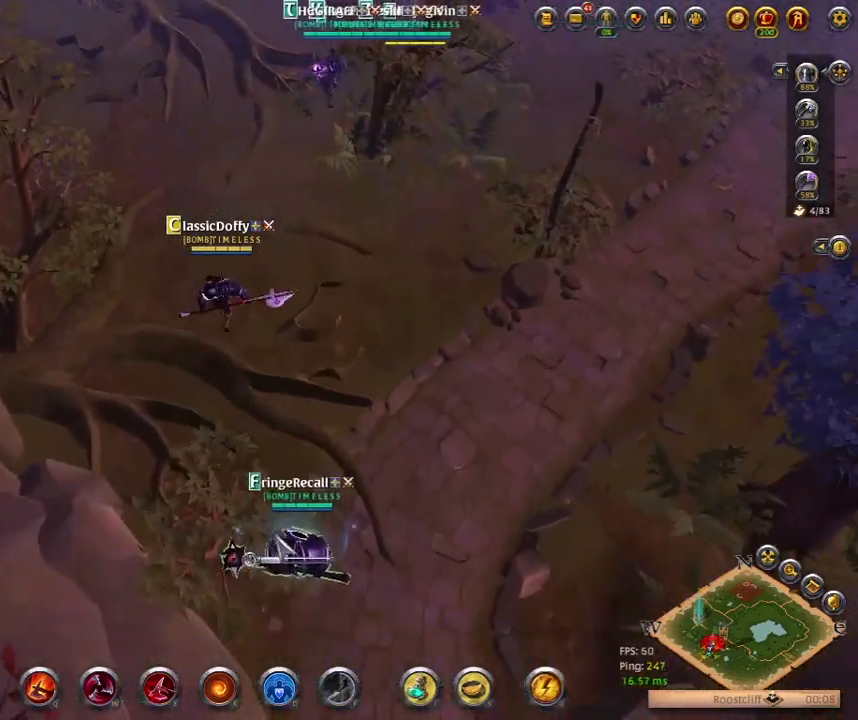
{"keys": [], "events": []}
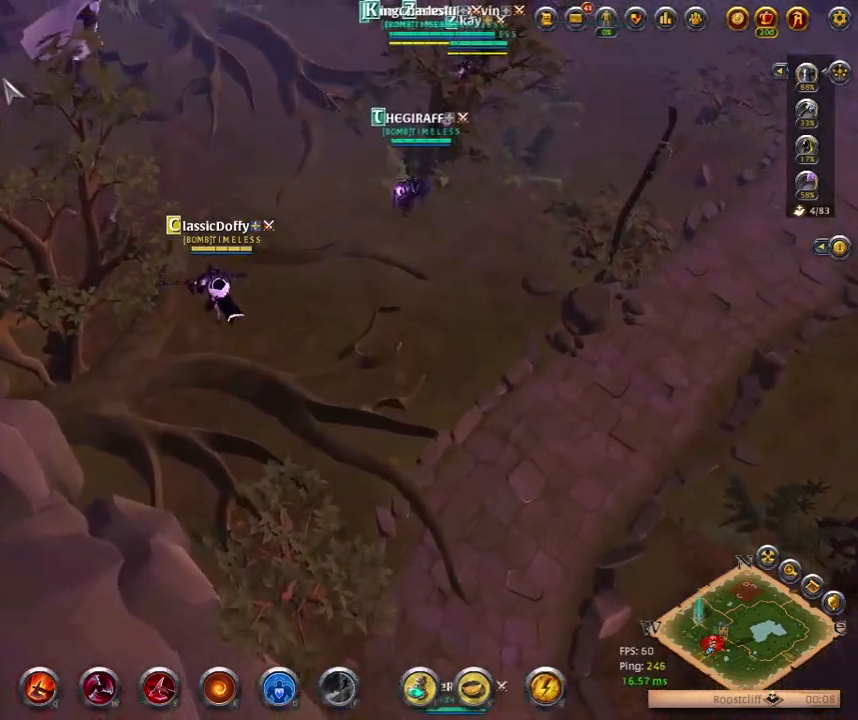
{"keys": [], "events": []}
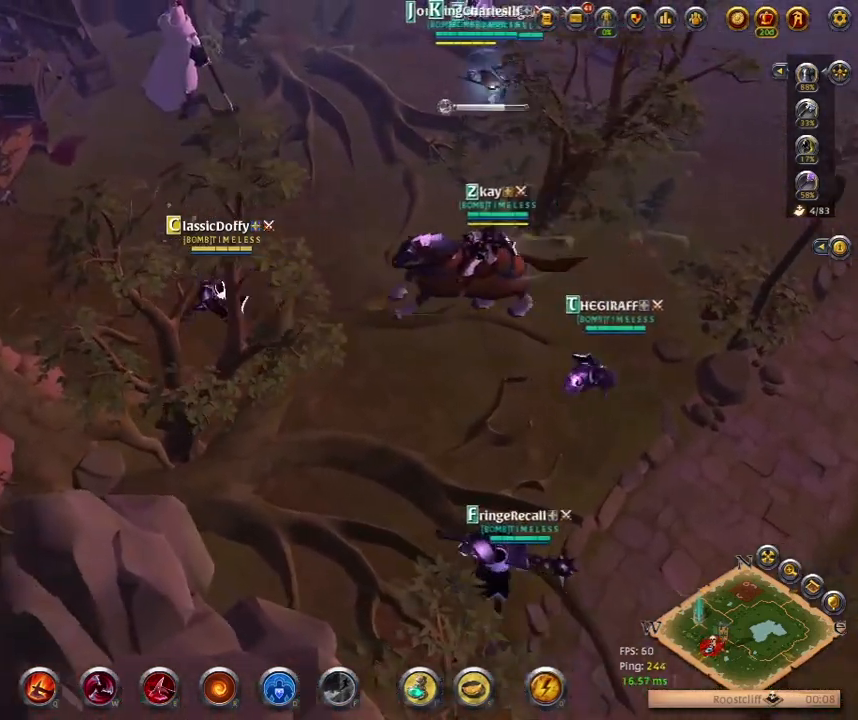
{"keys": [], "events": []}
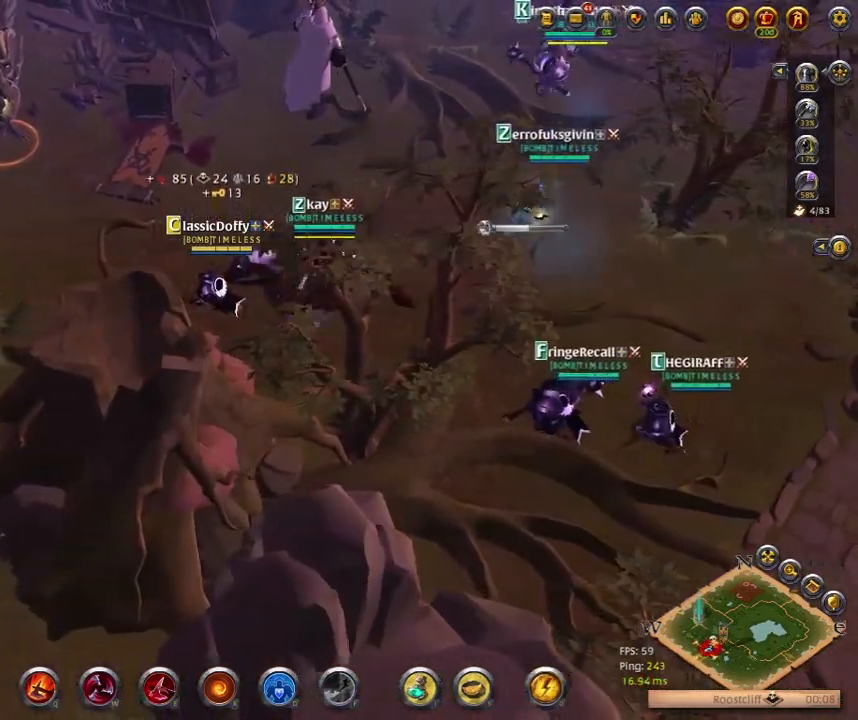
{"keys": [], "events": []}
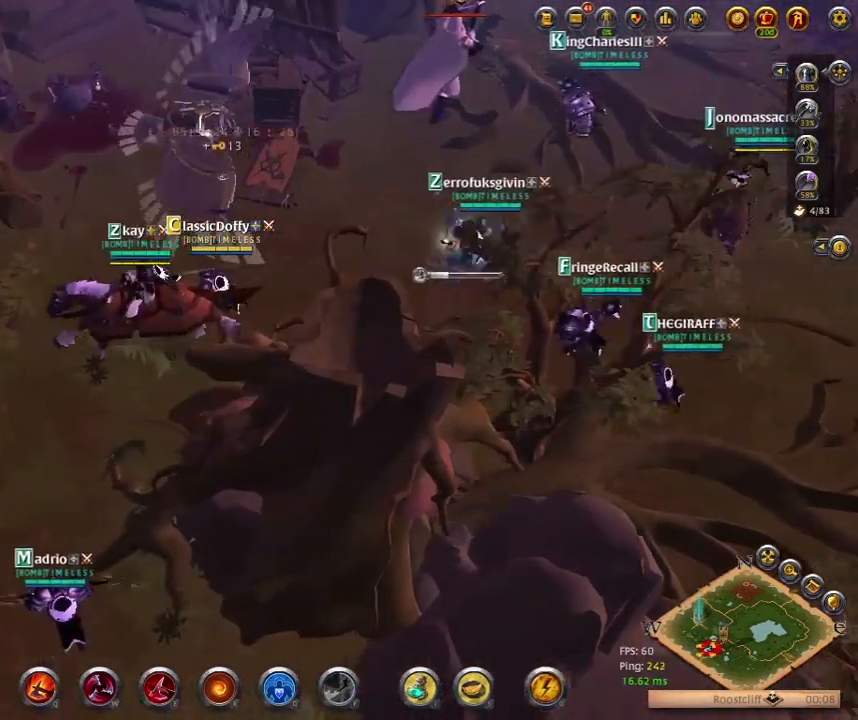
{"keys": [], "events": []}
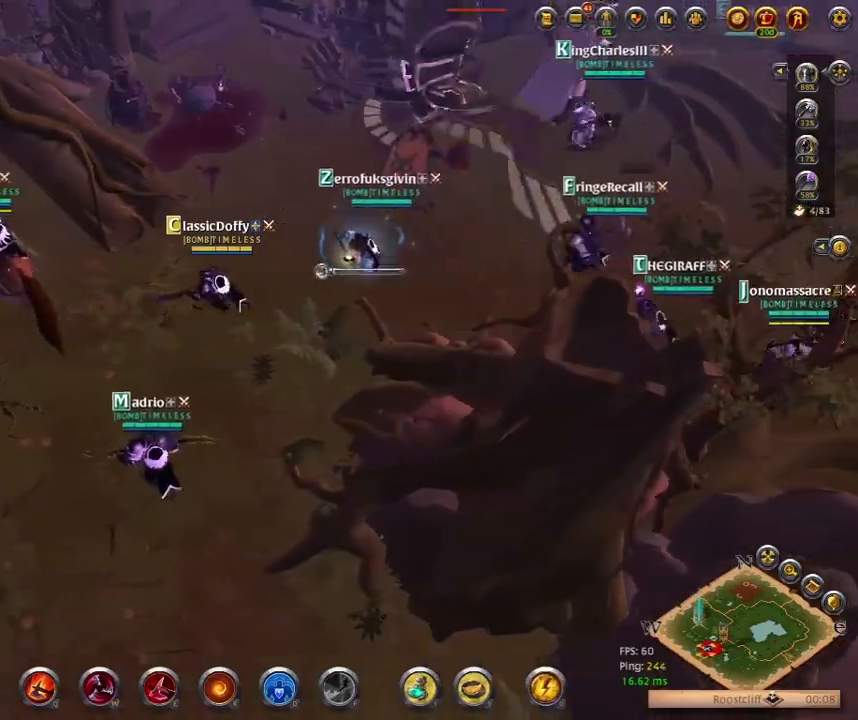
{"keys": [], "events": []}
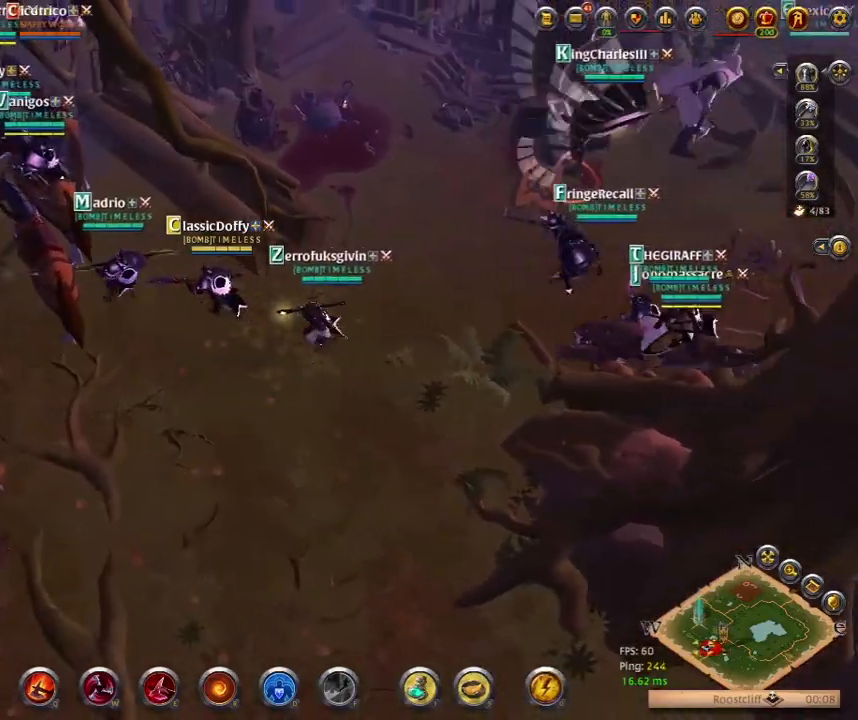
{"keys": [], "events": []}
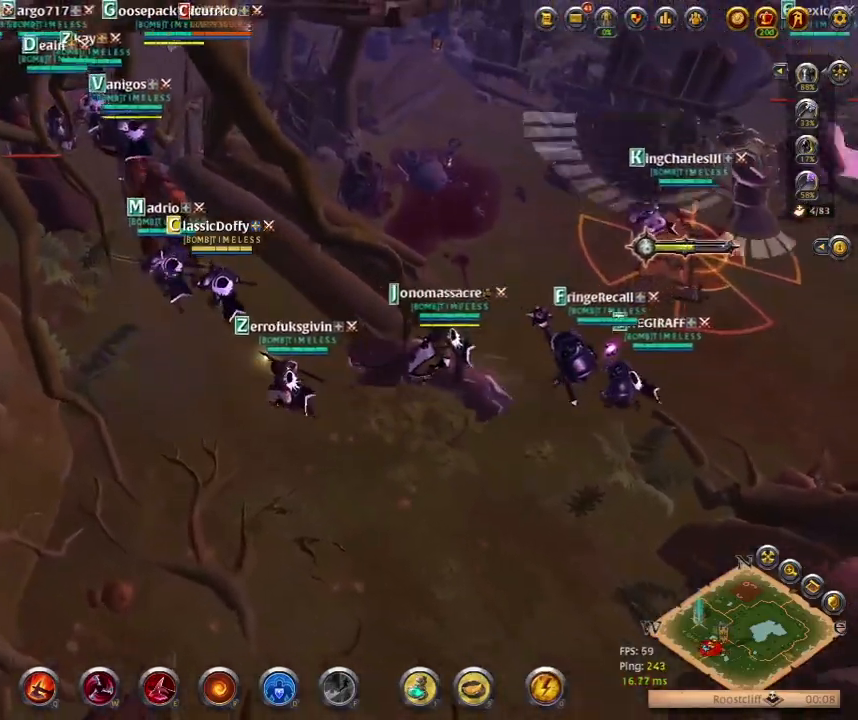
{"keys": [], "events": []}
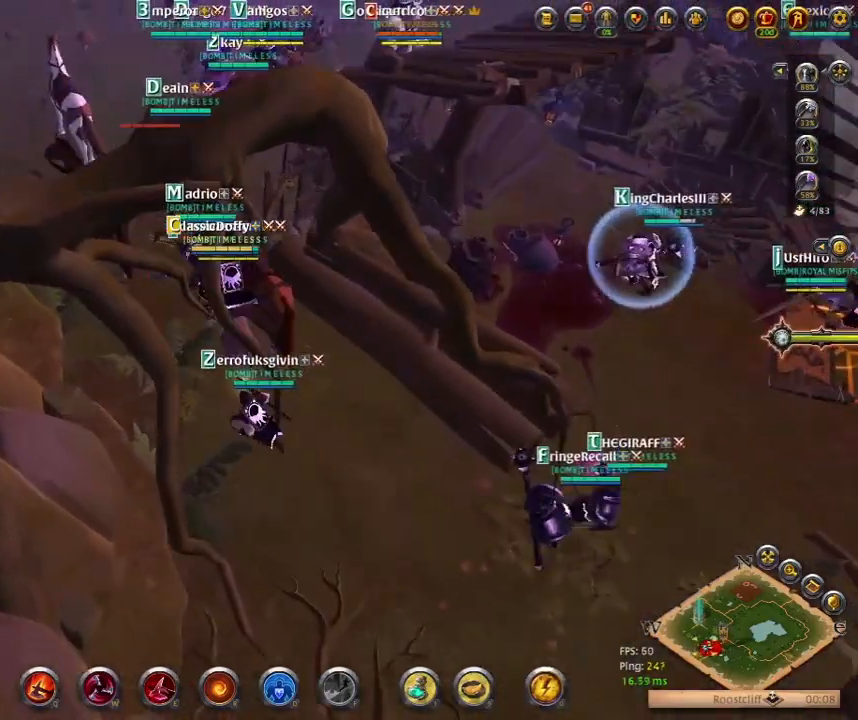
{"keys": [], "events": []}
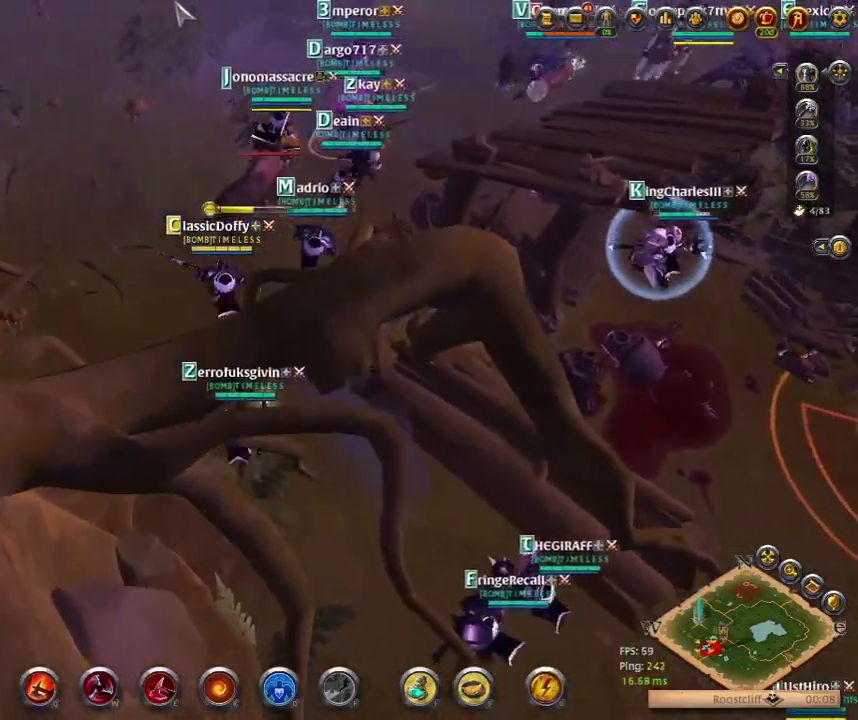
{"keys": [], "events": [[400, "f", "down"], [467, "f", "up"]]}
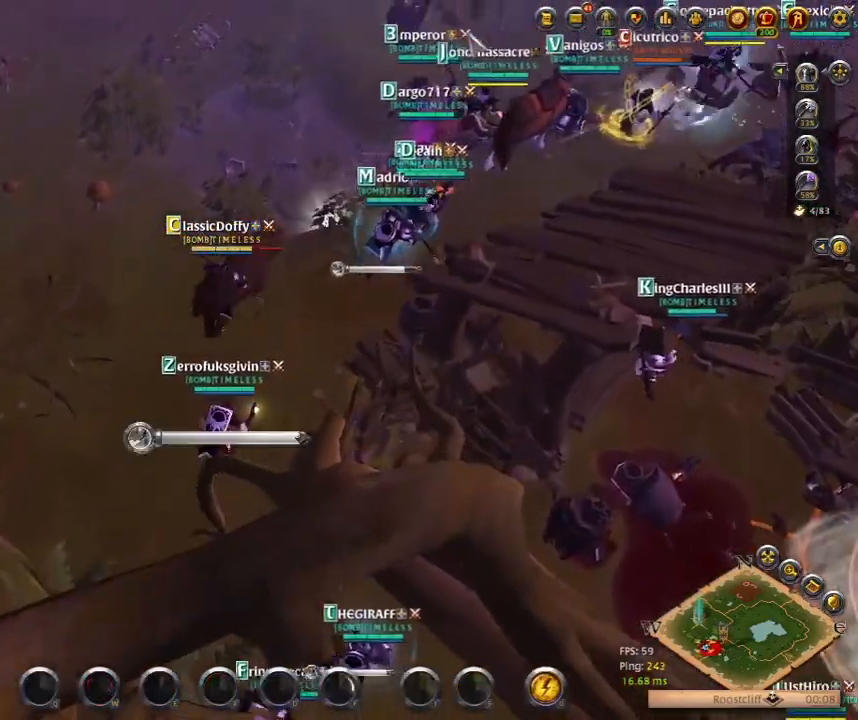
{"keys": [], "events": []}
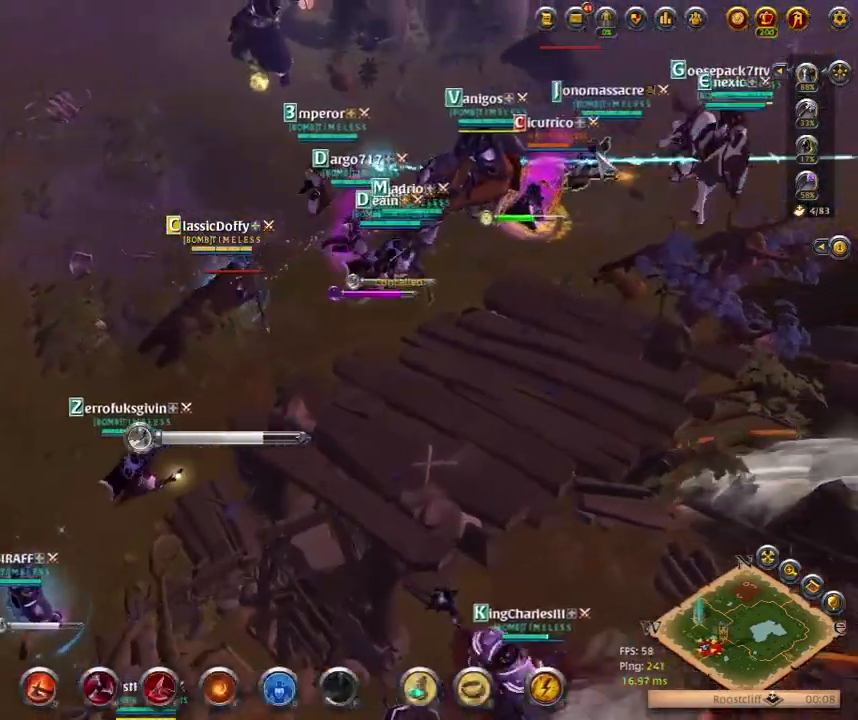
{"keys": [], "events": [[400, "f", "down"], [500, "f", "up"]]}
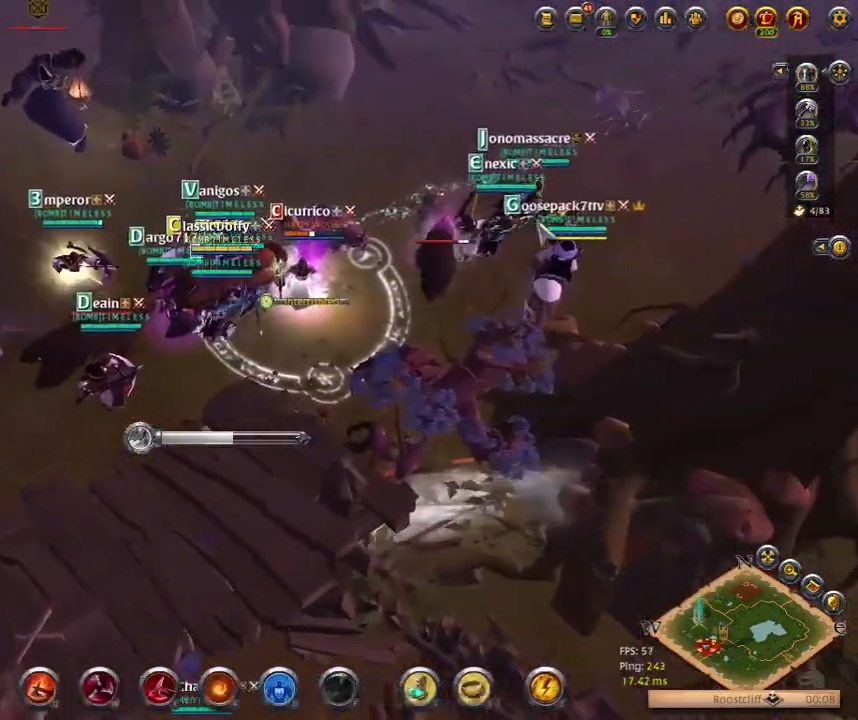
{"keys": [], "events": [[267, "w", "down"], [317, "w", "up"]]}
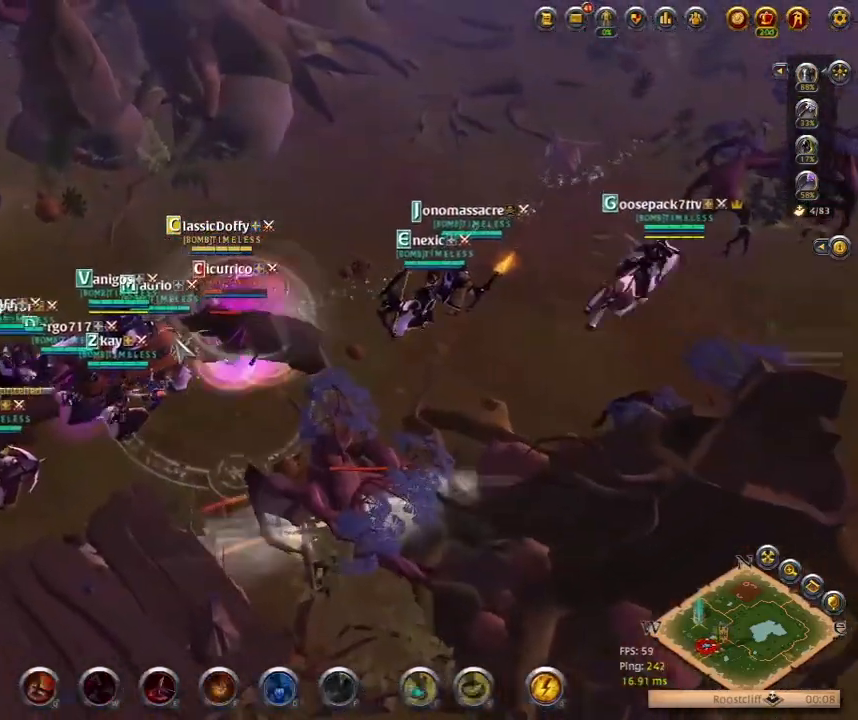
{"keys": ["e"], "events": [[150, "q", "down"], [217, "q", "up"], [467, "e", "down"]]}
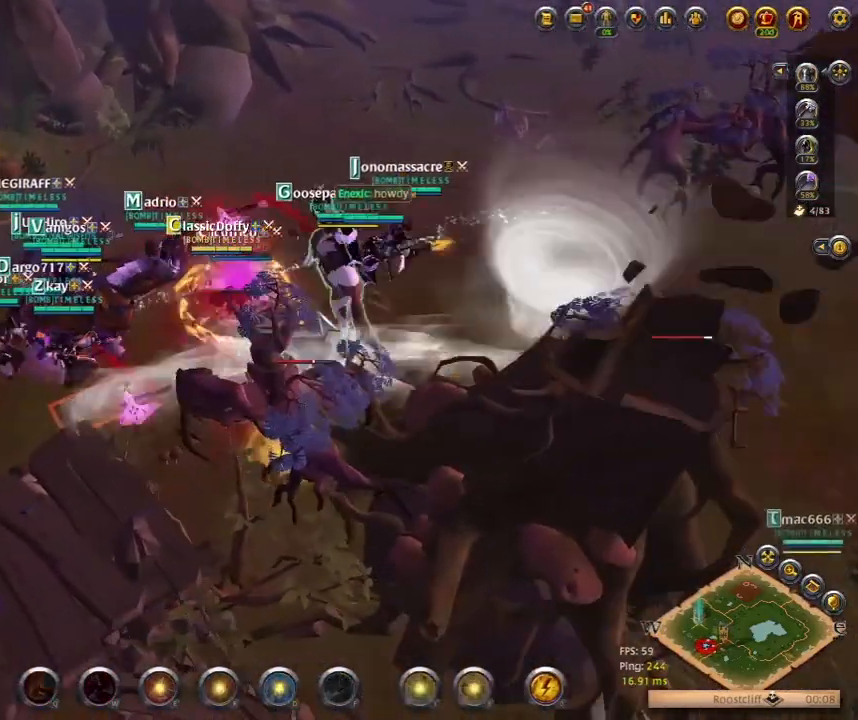
{"keys": [], "events": [[50, "e", "up"]]}
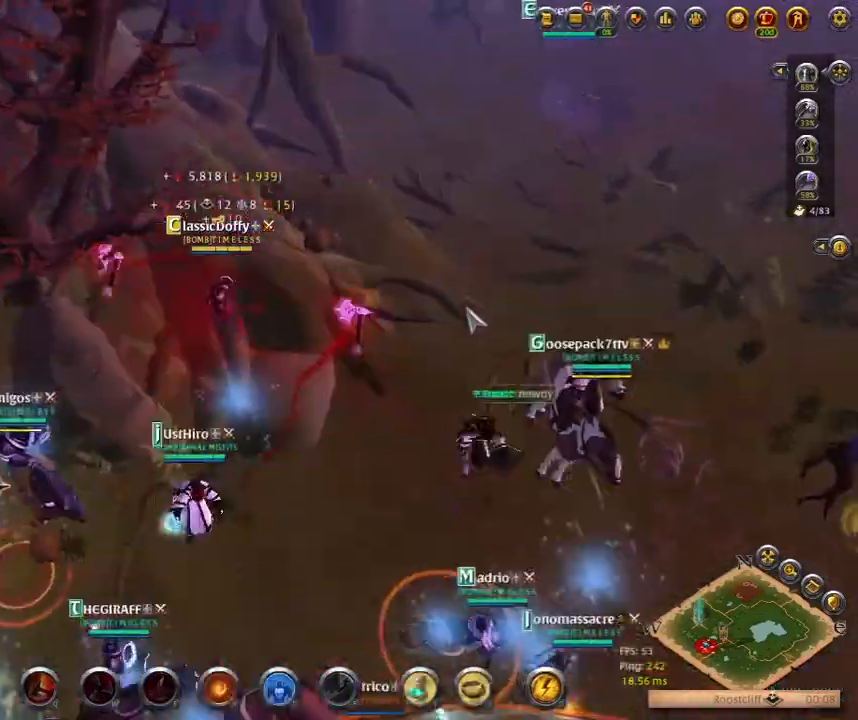
{"keys": ["z"], "events": [[417, "z", "down"]]}
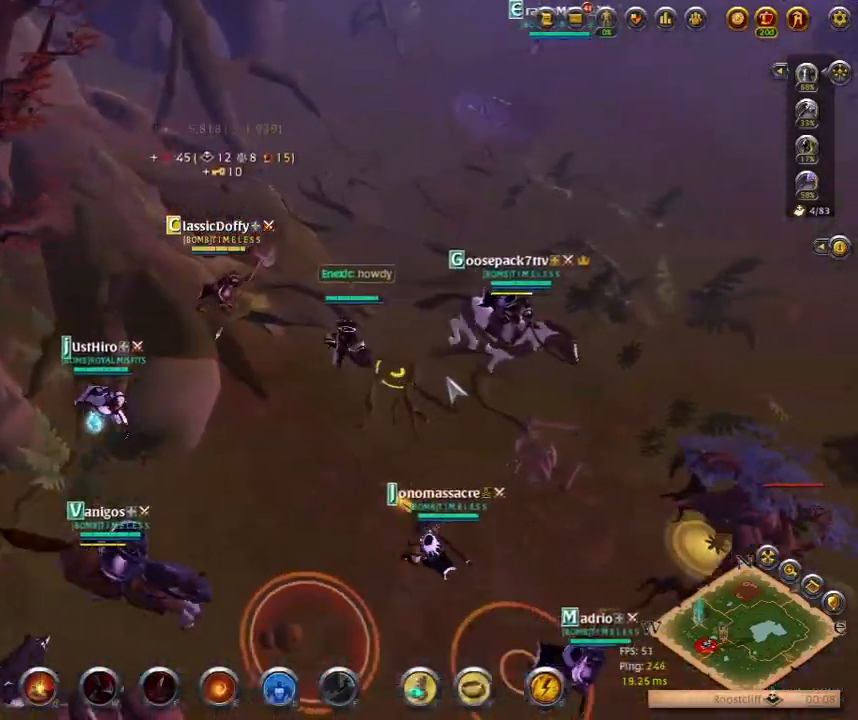
{"keys": [], "events": [[33, "z", "up"]]}
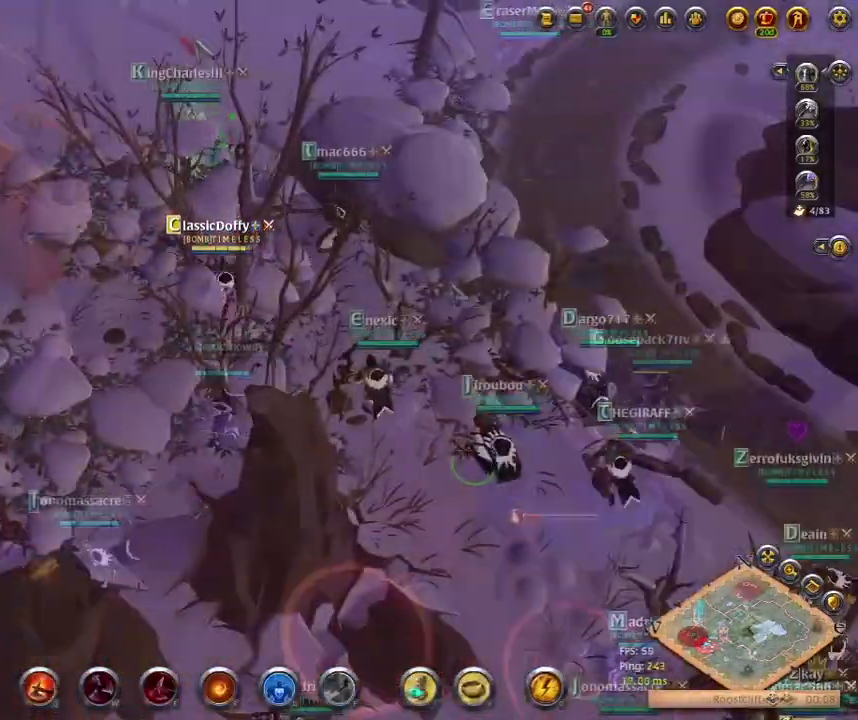
{"keys": ["d"], "events": [[450, "d", "down"]]}
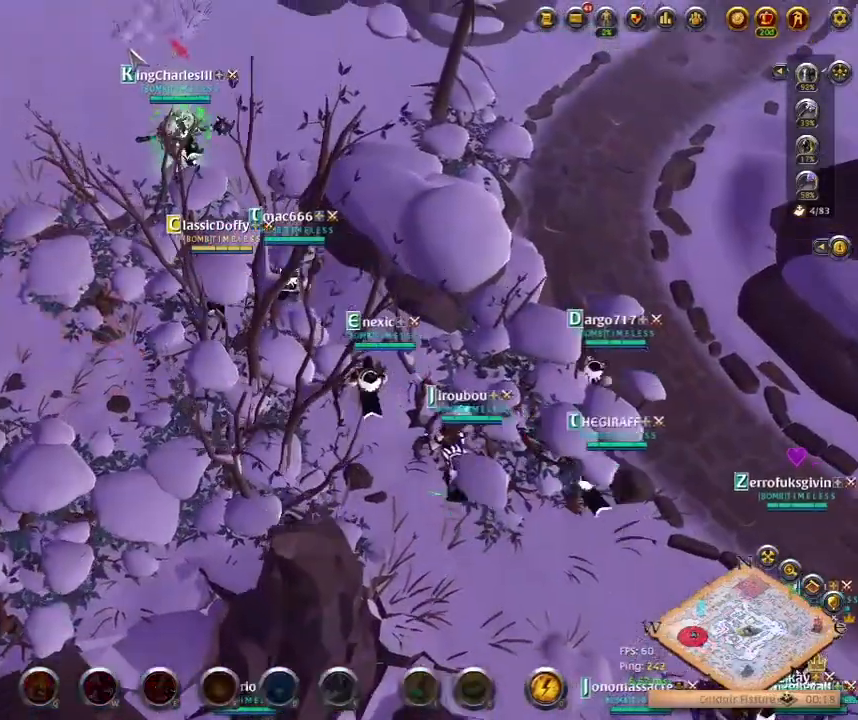
{"keys": [], "events": [[117, "d", "up"]]}
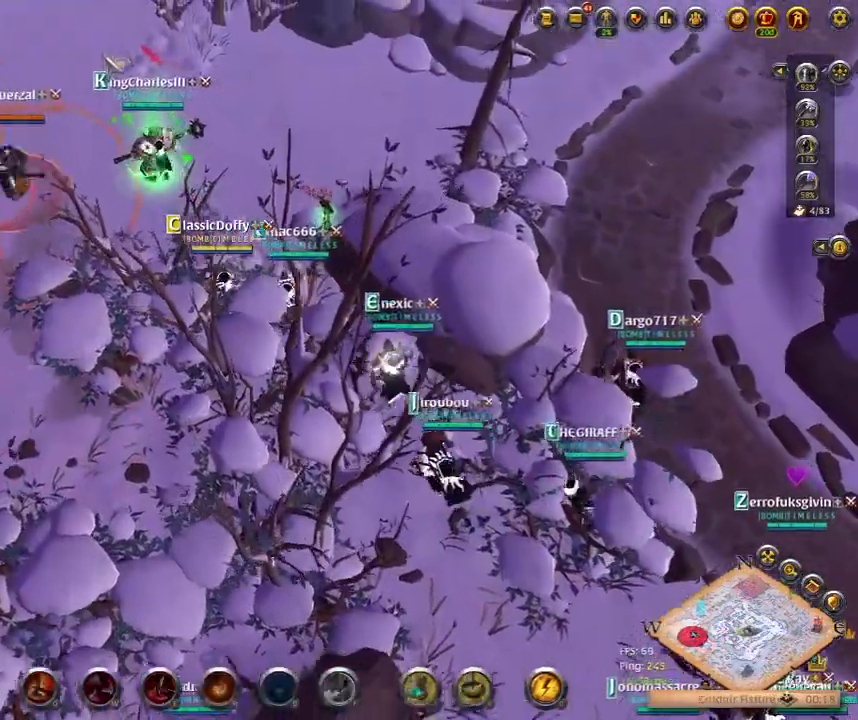
{"keys": [], "events": []}
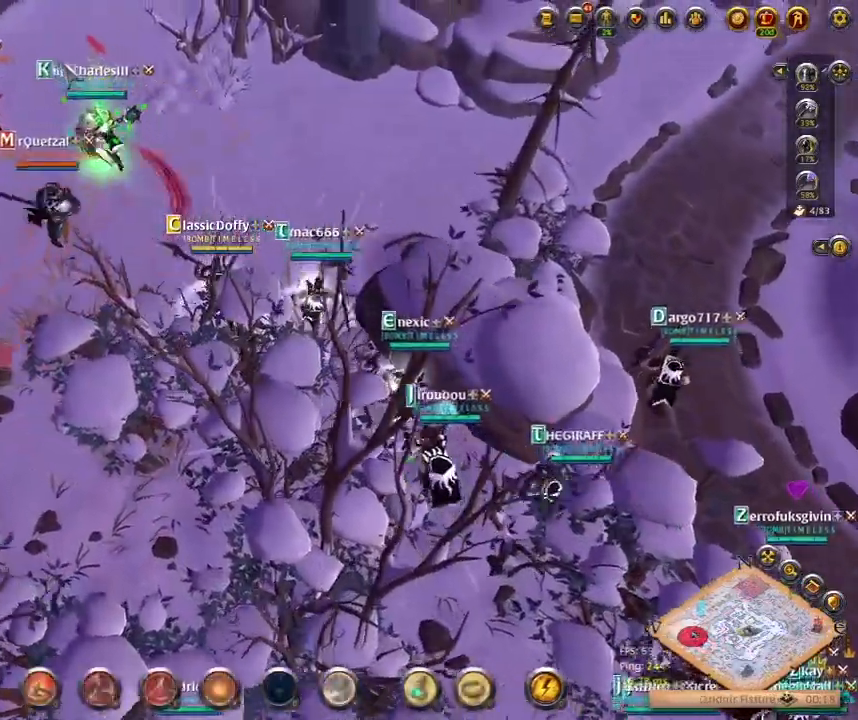
{"keys": ["z"], "events": [[83, "f", "down"], [167, "f", "up"], [417, "z", "down"]]}